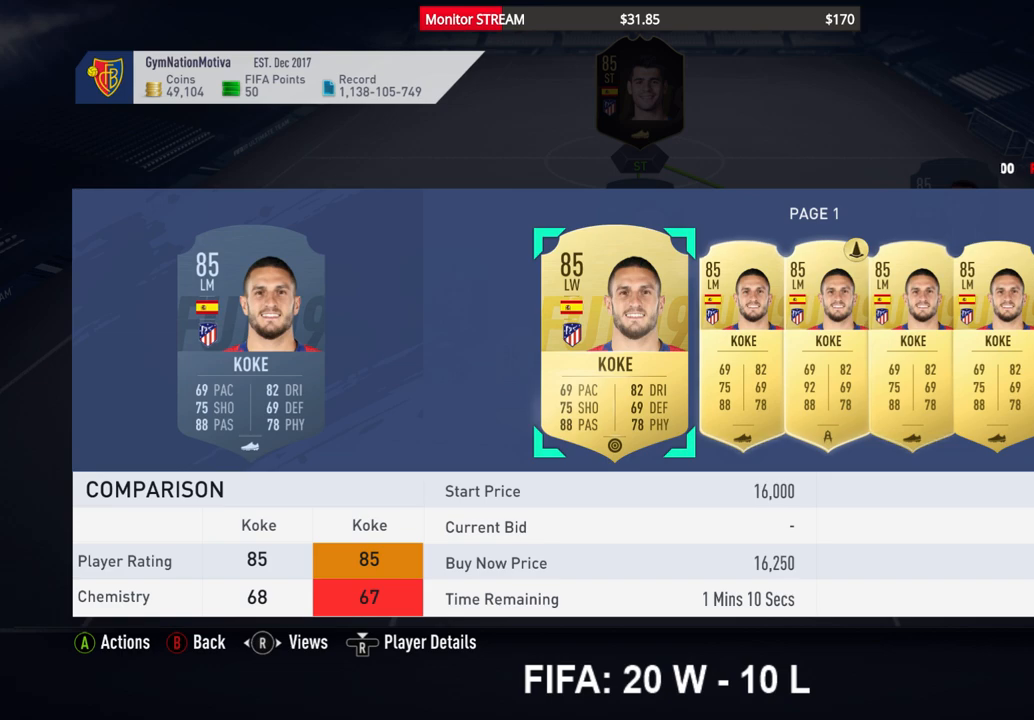
Gameplay with a controller (Xbox layout); each line is a JSON object with the inputs held at the frame after it. "events" lists button and stick changes between this image and that frame as [ms after this image, input, new state], when the widget could be followed in between. Not read: L3 R3 Y.
{"buttons": ["DPAD_RIGHT"], "left_stick": "center", "right_stick": "center", "events": [[450, "DPAD_RIGHT", "down"]]}
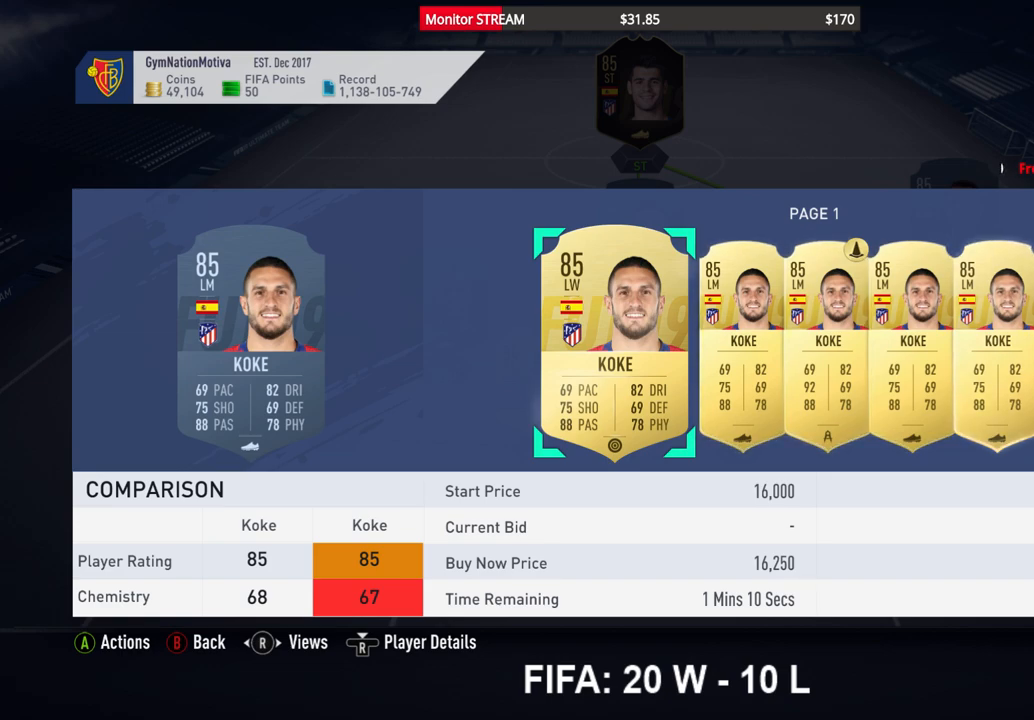
{"buttons": [], "left_stick": "center", "right_stick": "center", "events": [[33, "DPAD_RIGHT", "up"], [200, "DPAD_RIGHT", "down"], [250, "DPAD_RIGHT", "up"], [333, "DPAD_RIGHT", "down"], [433, "DPAD_RIGHT", "up"]]}
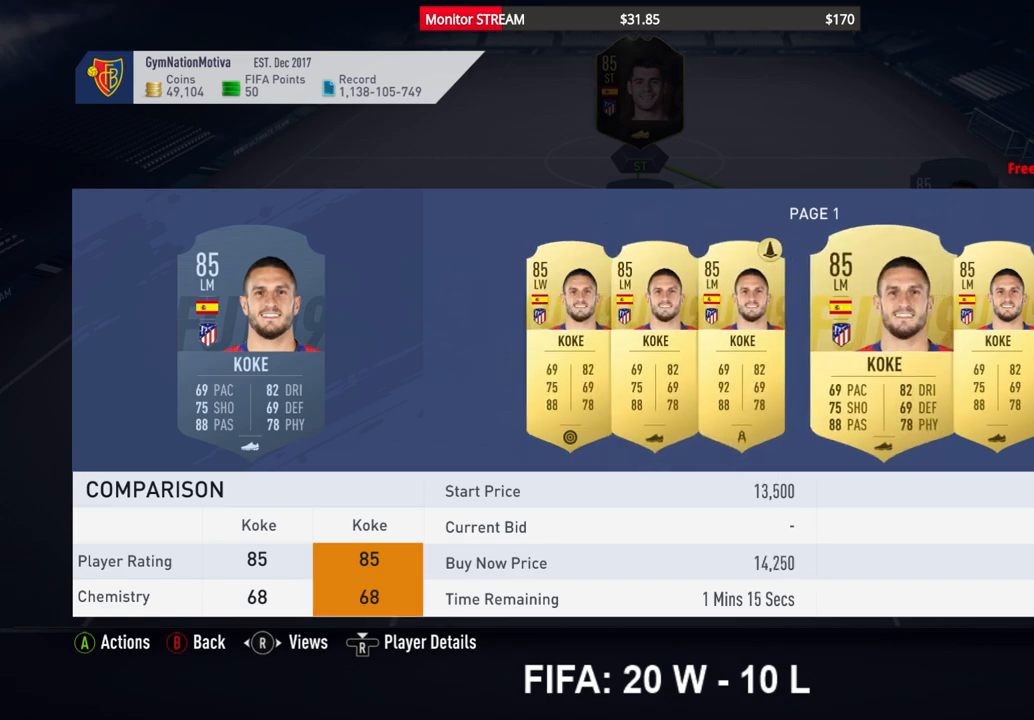
{"buttons": [], "left_stick": "center", "right_stick": "center", "events": [[17, "DPAD_RIGHT", "down"], [100, "DPAD_RIGHT", "up"], [133, "DPAD_RIGHT", "down"], [233, "DPAD_RIGHT", "up"], [400, "B", "down"], [417, "B", "up"]]}
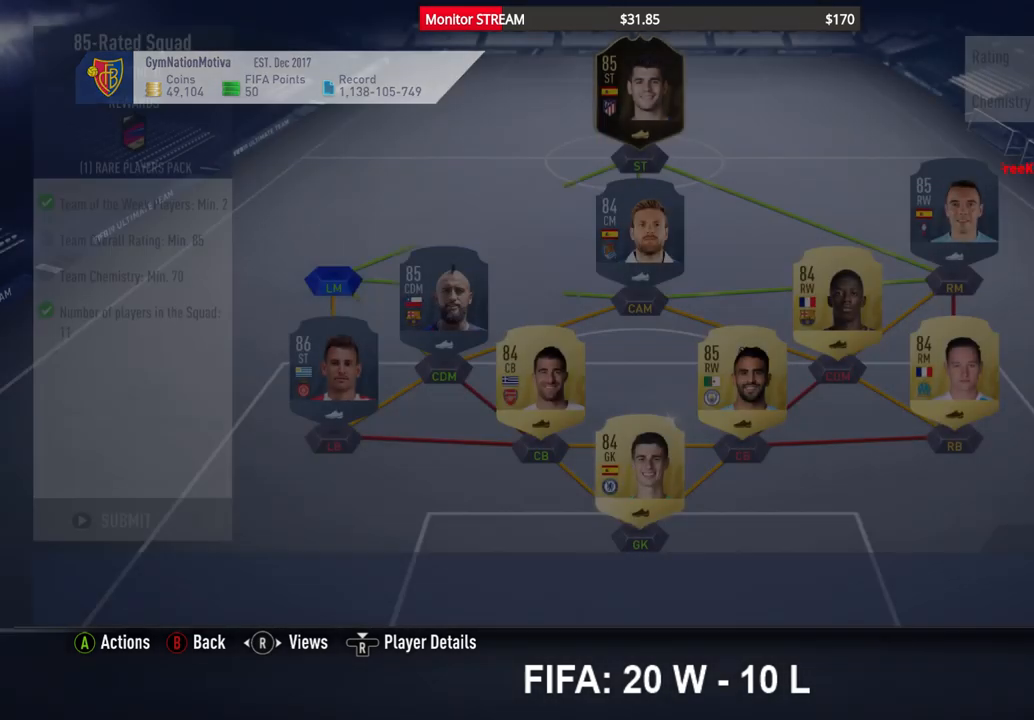
{"buttons": [], "left_stick": "center", "right_stick": "center", "events": []}
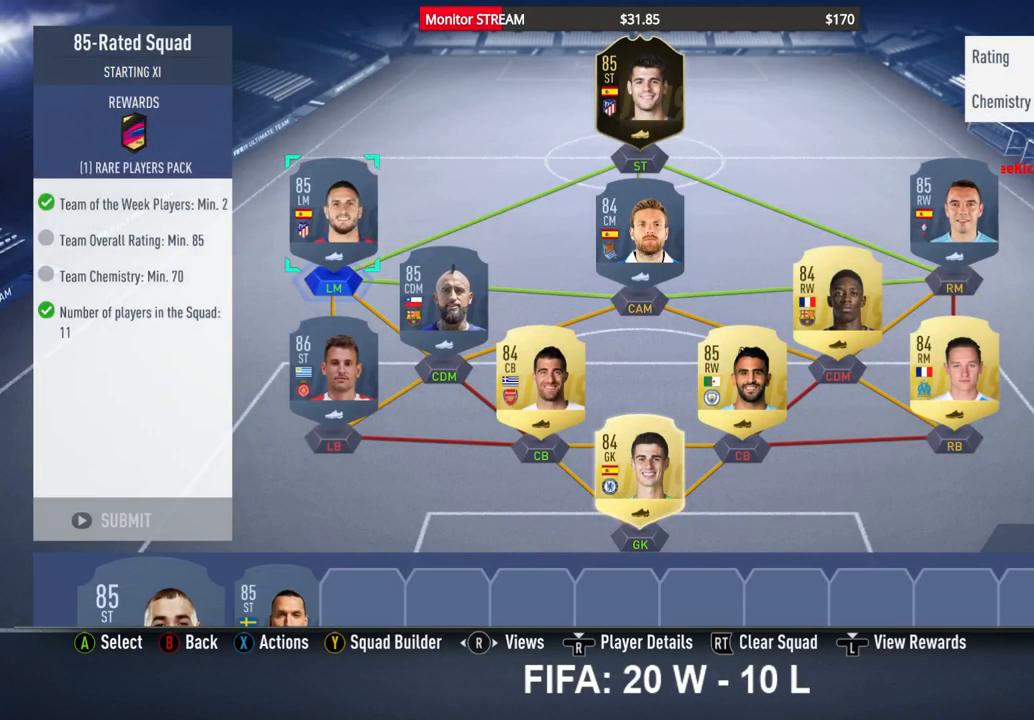
{"buttons": [], "left_stick": "center", "right_stick": "center", "events": []}
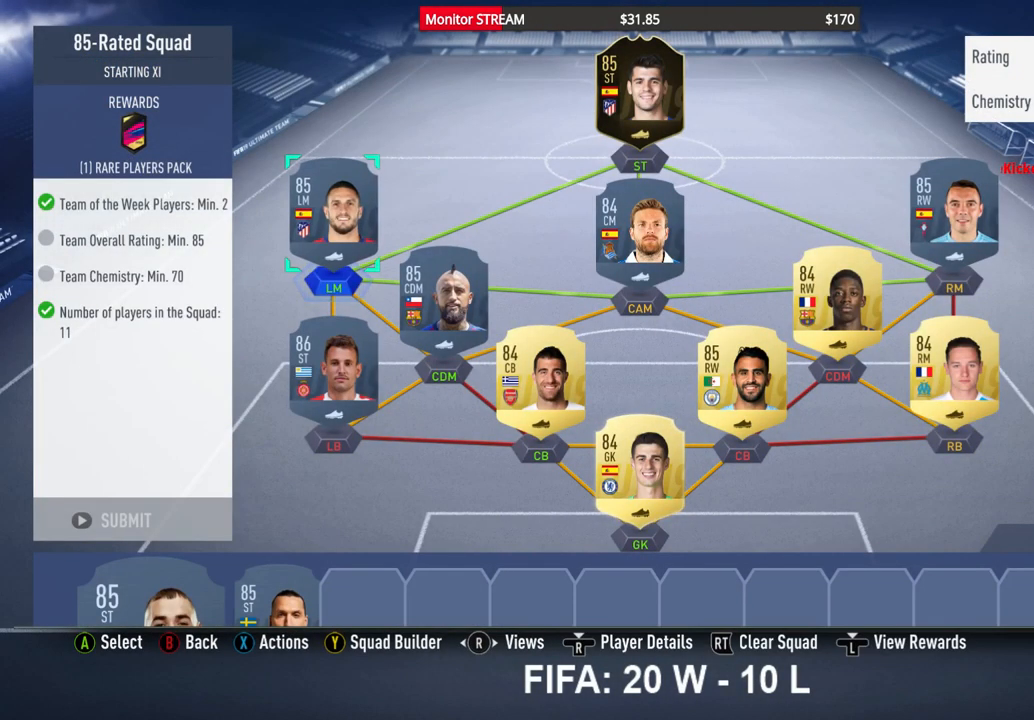
{"buttons": [], "left_stick": "center", "right_stick": "center", "events": [[17, "DPAD_DOWN", "down"], [117, "DPAD_DOWN", "up"], [383, "DPAD_RIGHT", "down"], [483, "DPAD_RIGHT", "up"]]}
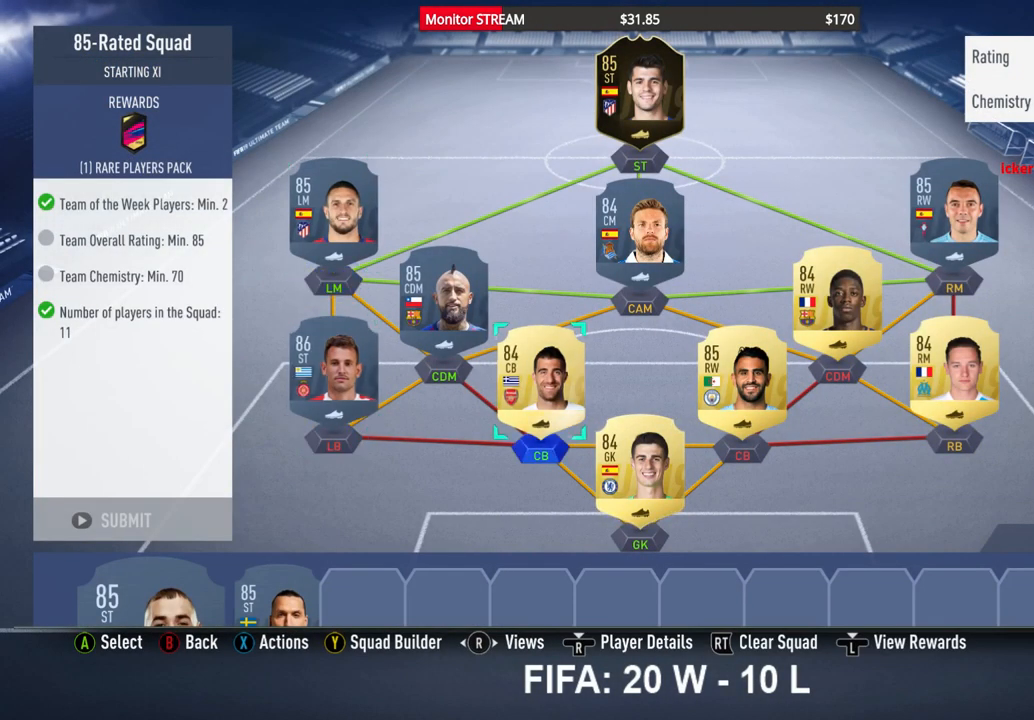
{"buttons": [], "left_stick": "center", "right_stick": "center", "events": [[217, "DPAD_UP", "down"], [350, "DPAD_UP", "up"]]}
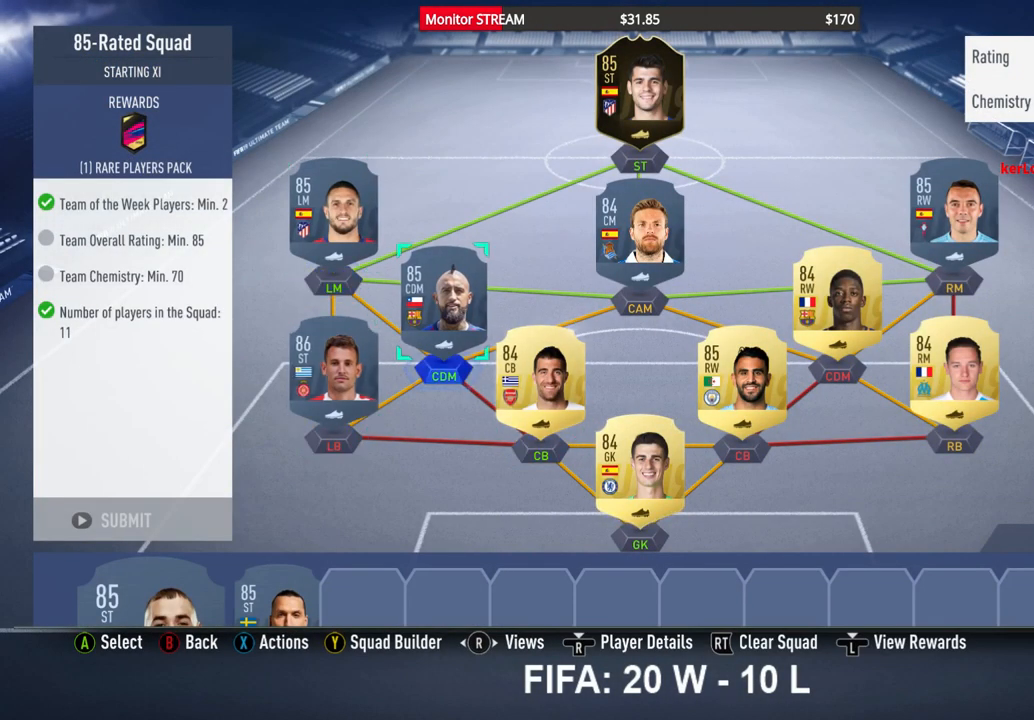
{"buttons": [], "left_stick": "center", "right_stick": "center", "events": []}
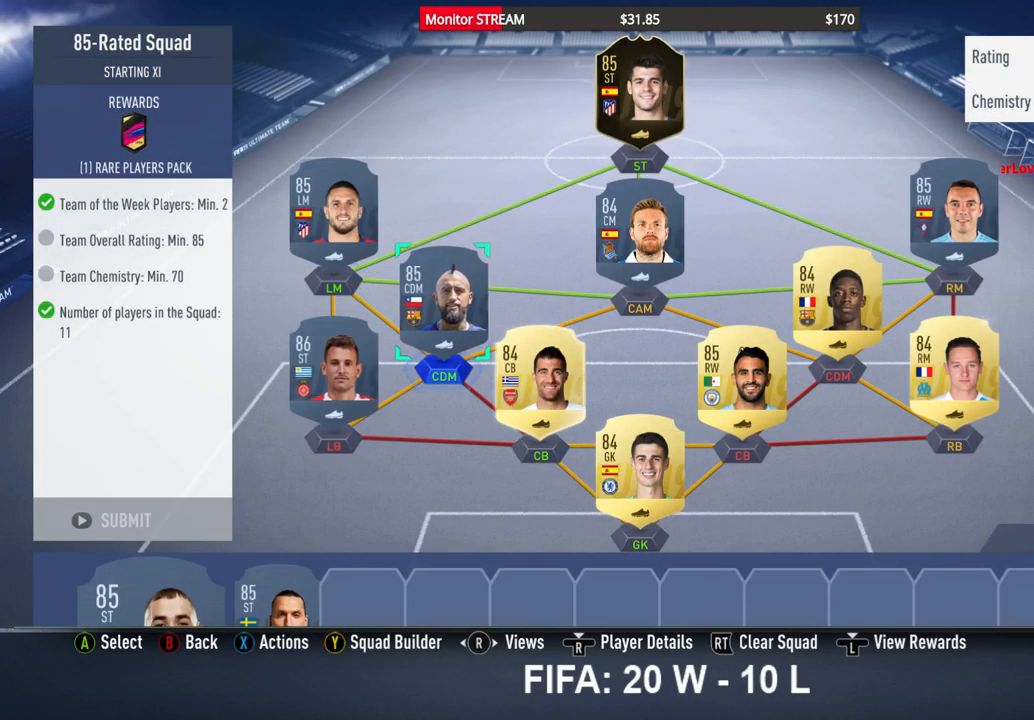
{"buttons": [], "left_stick": "center", "right_stick": "center", "events": []}
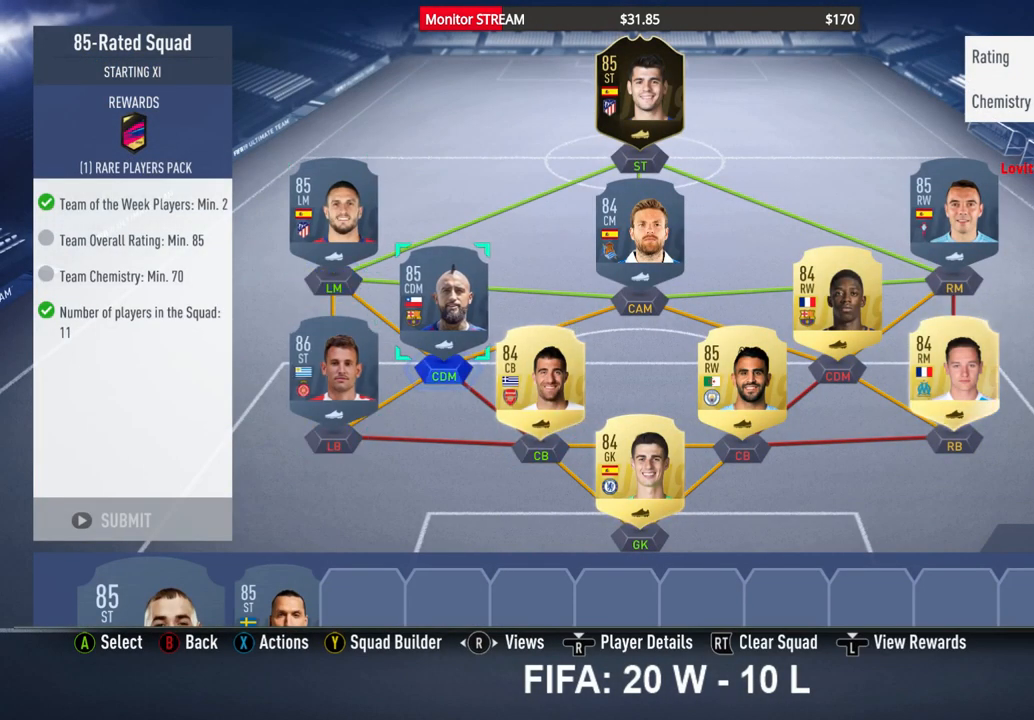
{"buttons": [], "left_stick": "center", "right_stick": "center", "events": [[217, "X", "down"], [350, "X", "up"]]}
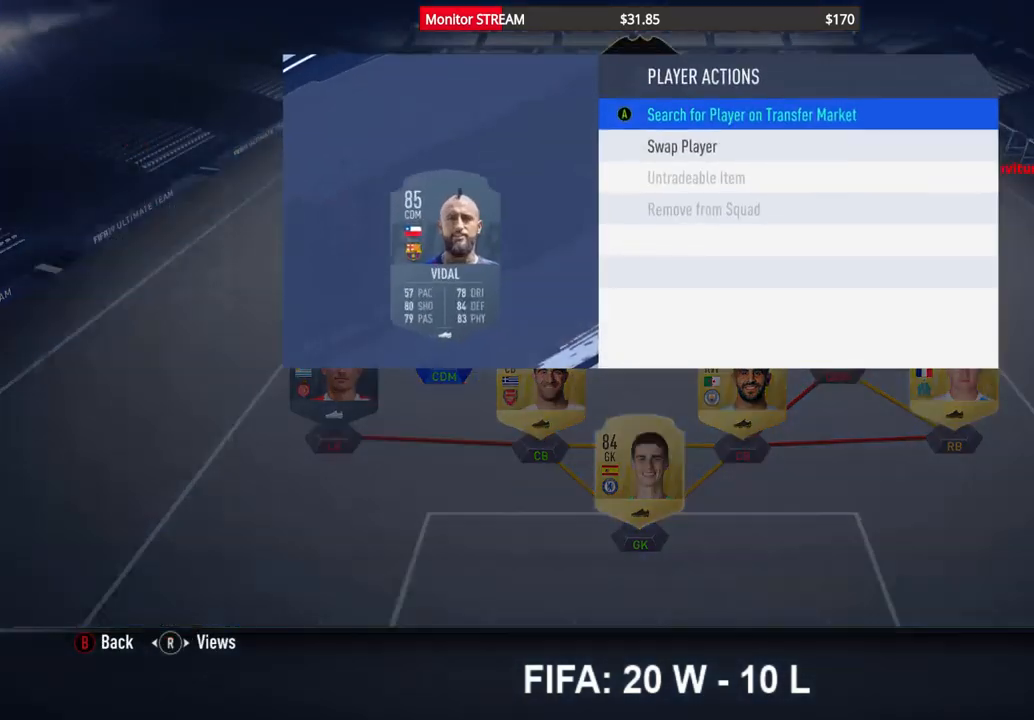
{"buttons": [], "left_stick": "center", "right_stick": "center", "events": [[217, "A", "down"], [317, "A", "up"]]}
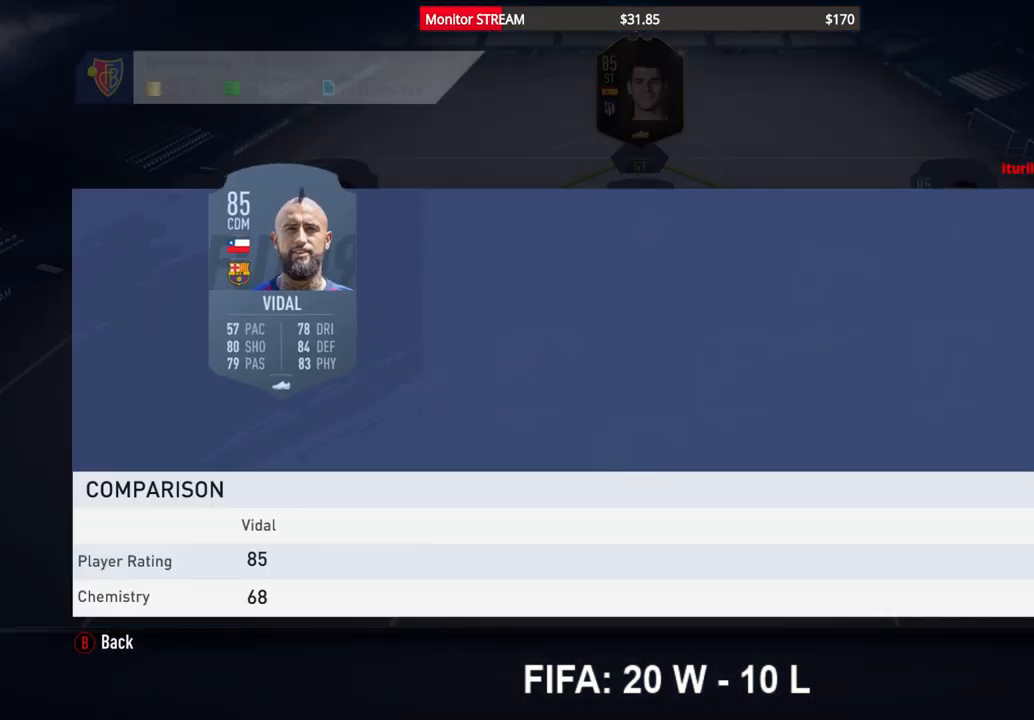
{"buttons": [], "left_stick": "center", "right_stick": "center", "events": []}
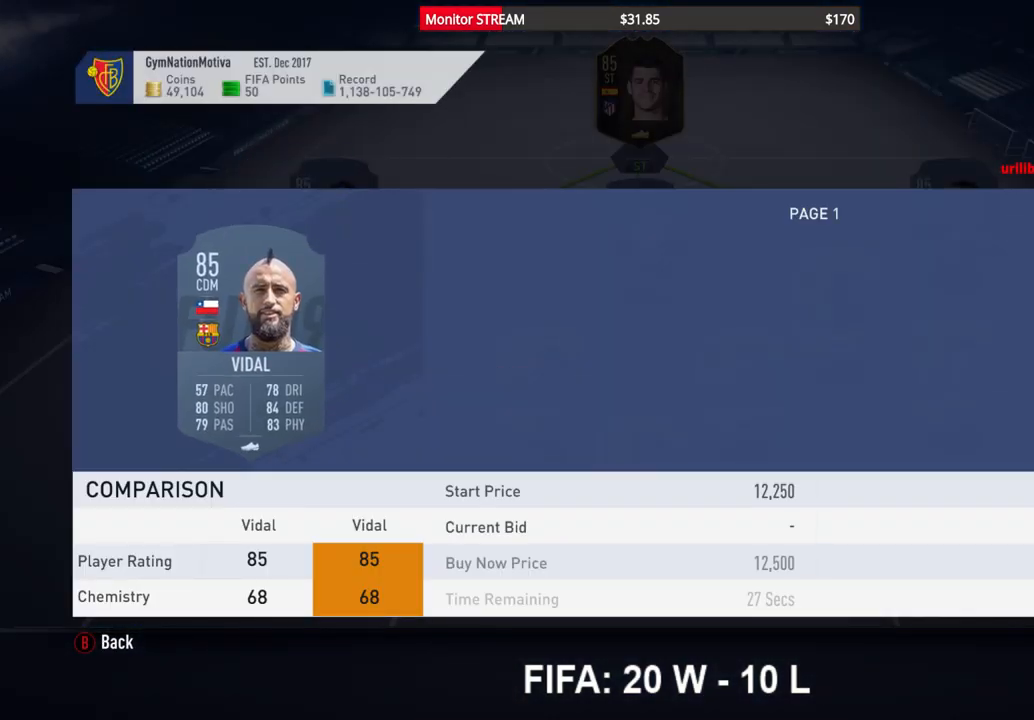
{"buttons": ["DPAD_RIGHT"], "left_stick": "center", "right_stick": "center", "events": [[250, "DPAD_RIGHT", "down"], [333, "DPAD_RIGHT", "up"], [433, "DPAD_RIGHT", "down"]]}
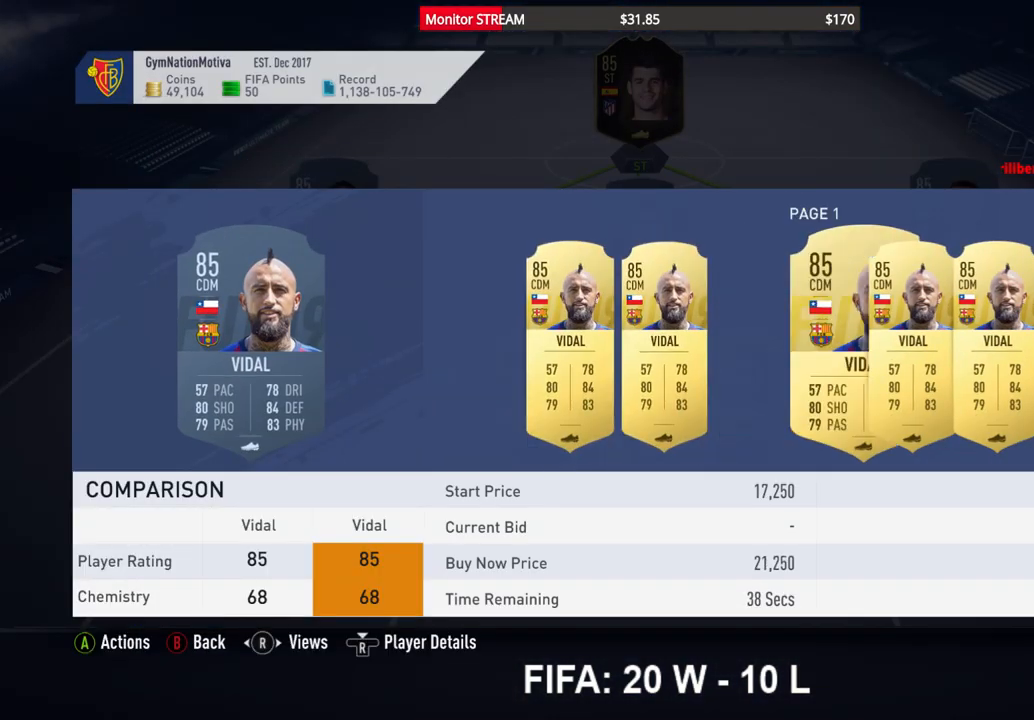
{"buttons": [], "left_stick": "center", "right_stick": "center", "events": [[17, "DPAD_RIGHT", "up"], [67, "DPAD_RIGHT", "down"], [150, "DPAD_RIGHT", "up"], [300, "B", "down"], [317, "B", "up"]]}
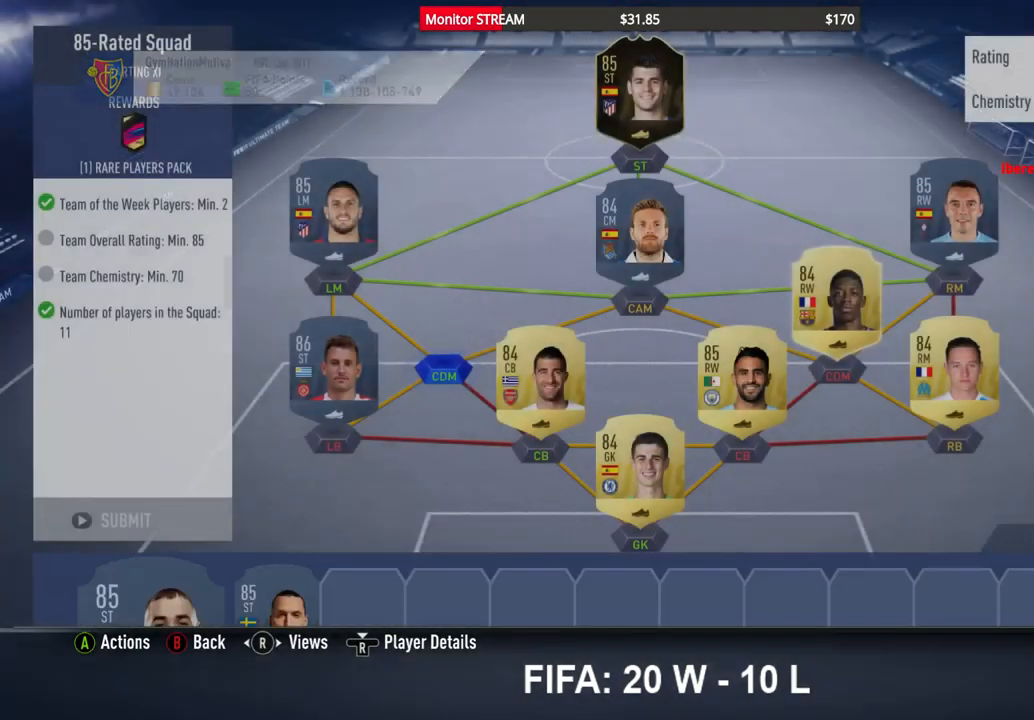
{"buttons": [], "left_stick": "center", "right_stick": "center", "events": []}
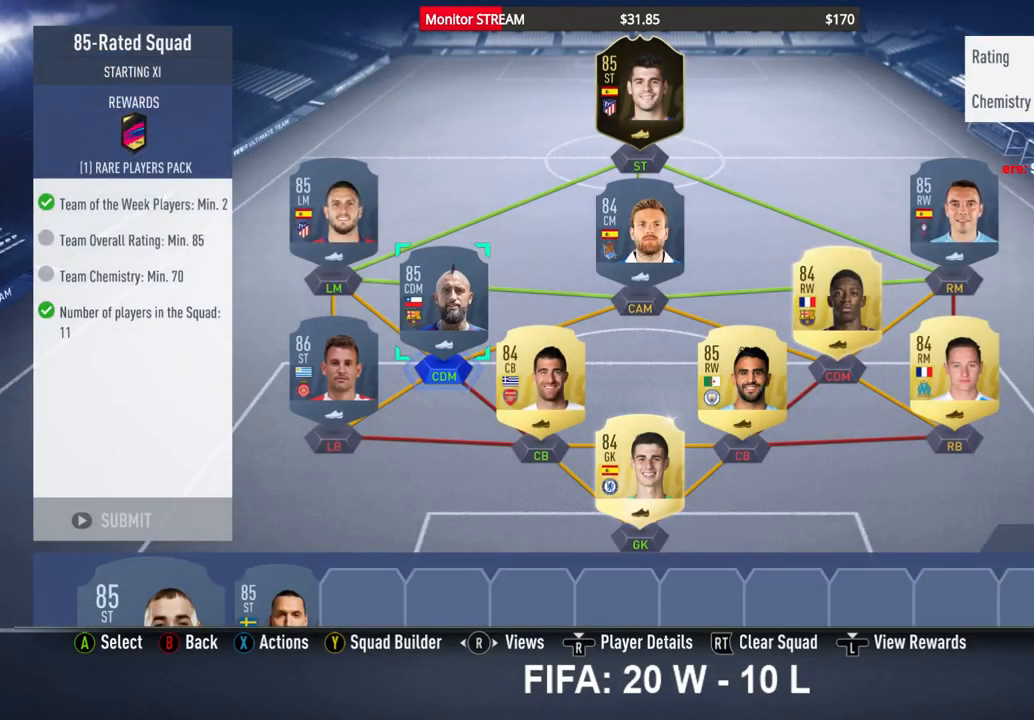
{"buttons": [], "left_stick": "center", "right_stick": "center", "events": []}
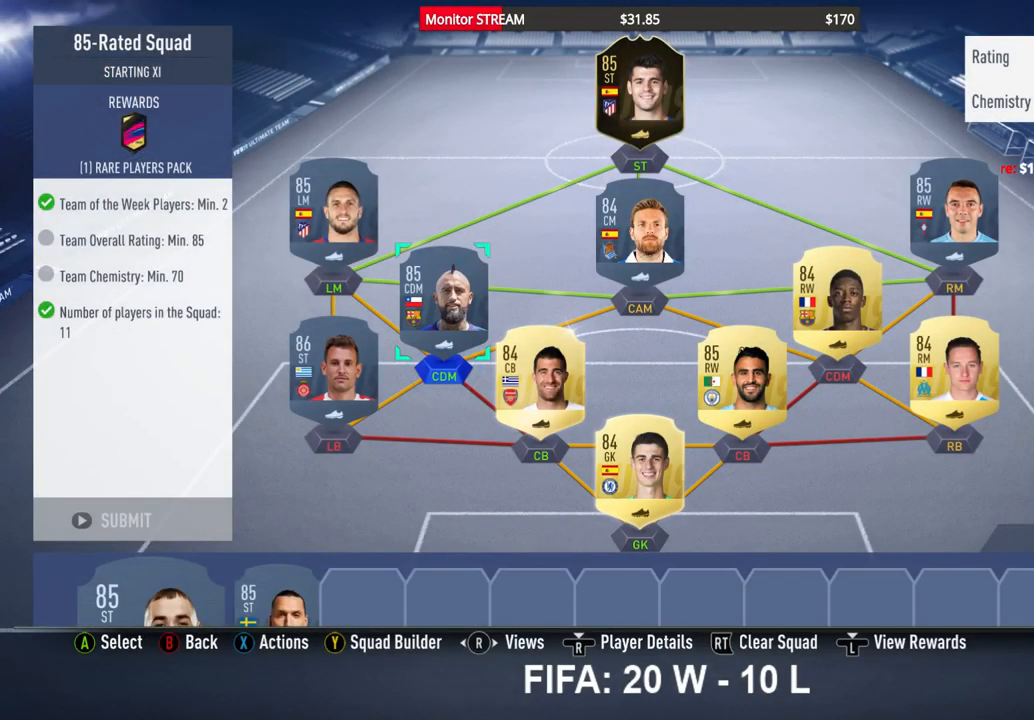
{"buttons": [], "left_stick": "center", "right_stick": "center", "events": [[167, "DPAD_UP", "down"], [267, "DPAD_UP", "up"], [450, "DPAD_RIGHT", "down"], [483, "DPAD_RIGHT", "up"]]}
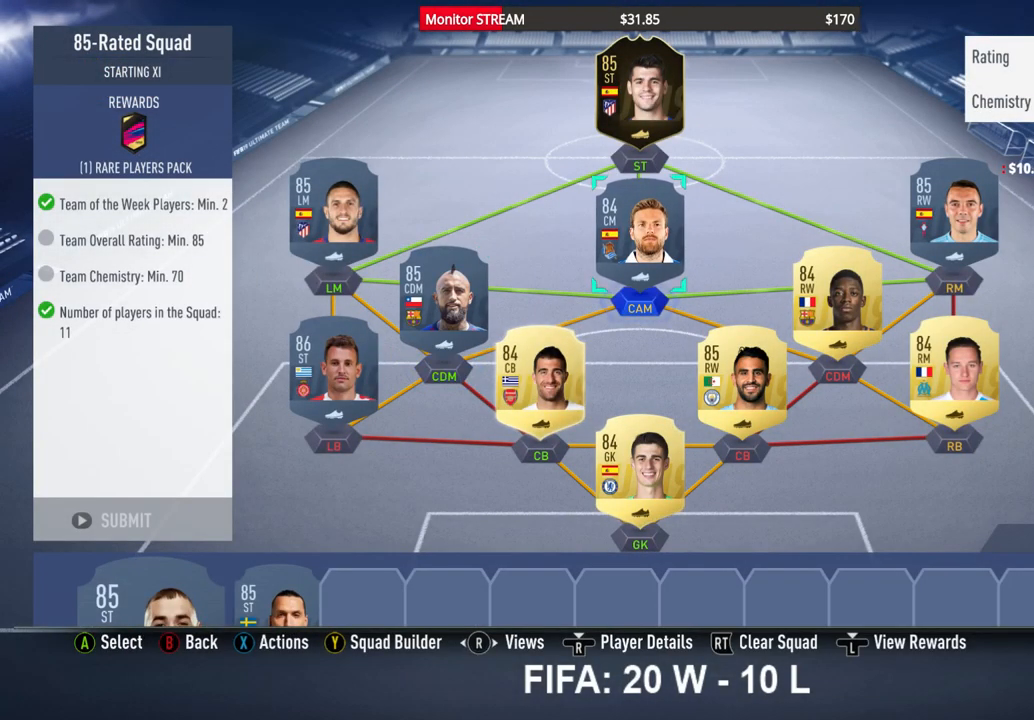
{"buttons": [], "left_stick": "center", "right_stick": "center", "events": [[383, "DPAD_LEFT", "down"], [467, "DPAD_LEFT", "up"]]}